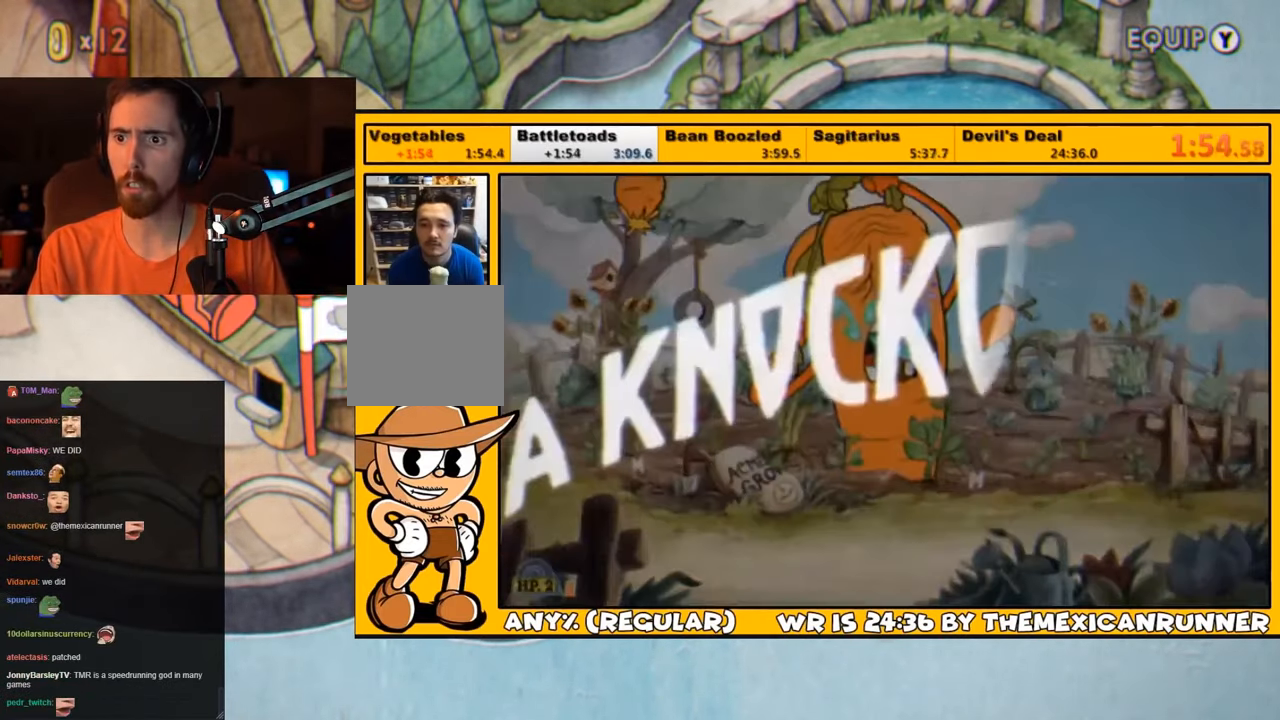
Gameplay with a controller (PlayStation layout); each line is a JSON object with the inputs held at the frame after it. "events" lists button and stick changes between this image and that frame as [ms after this image, input, new state], when the widget could be followed in between.
{"buttons": [], "left_stick": "center", "right_stick": "center", "events": [[84, "SQUARE", "down"], [134, "SQUARE", "up"], [317, "DPAD_UP", "up"], [350, "L1", "up"]]}
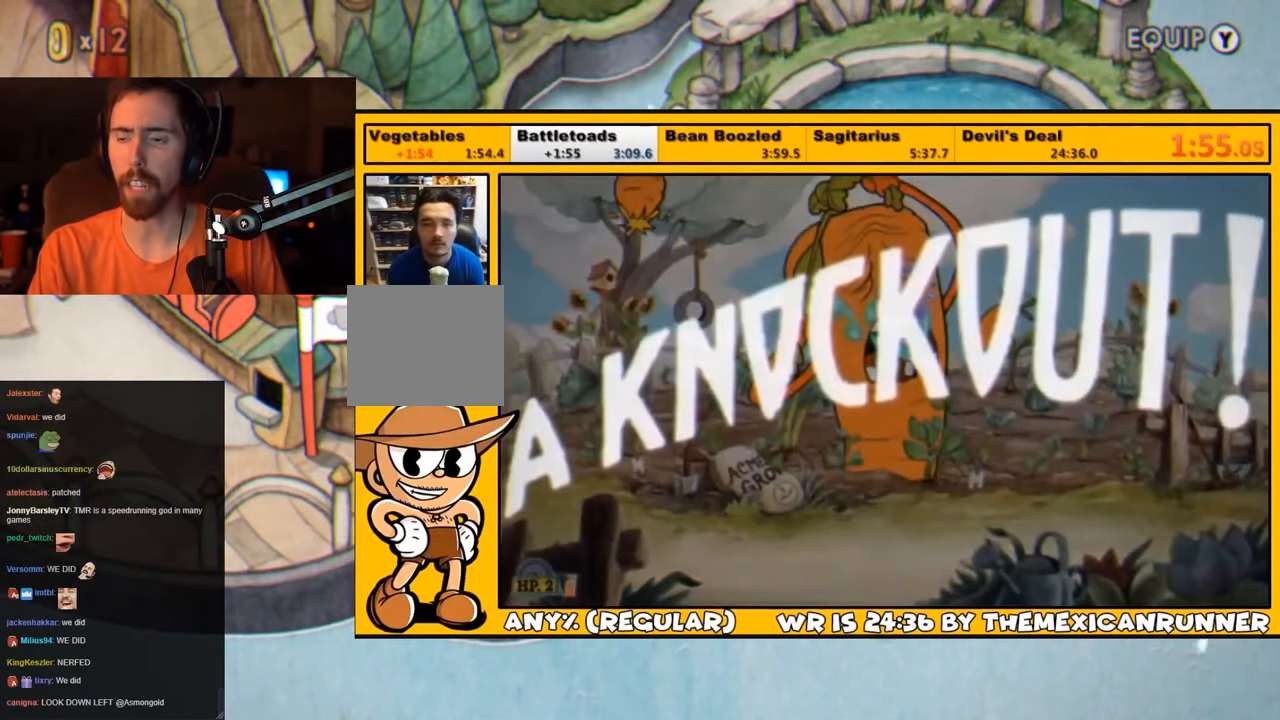
{"buttons": ["DPAD_LEFT"], "left_stick": "center", "right_stick": "center", "events": [[450, "DPAD_LEFT", "down"]]}
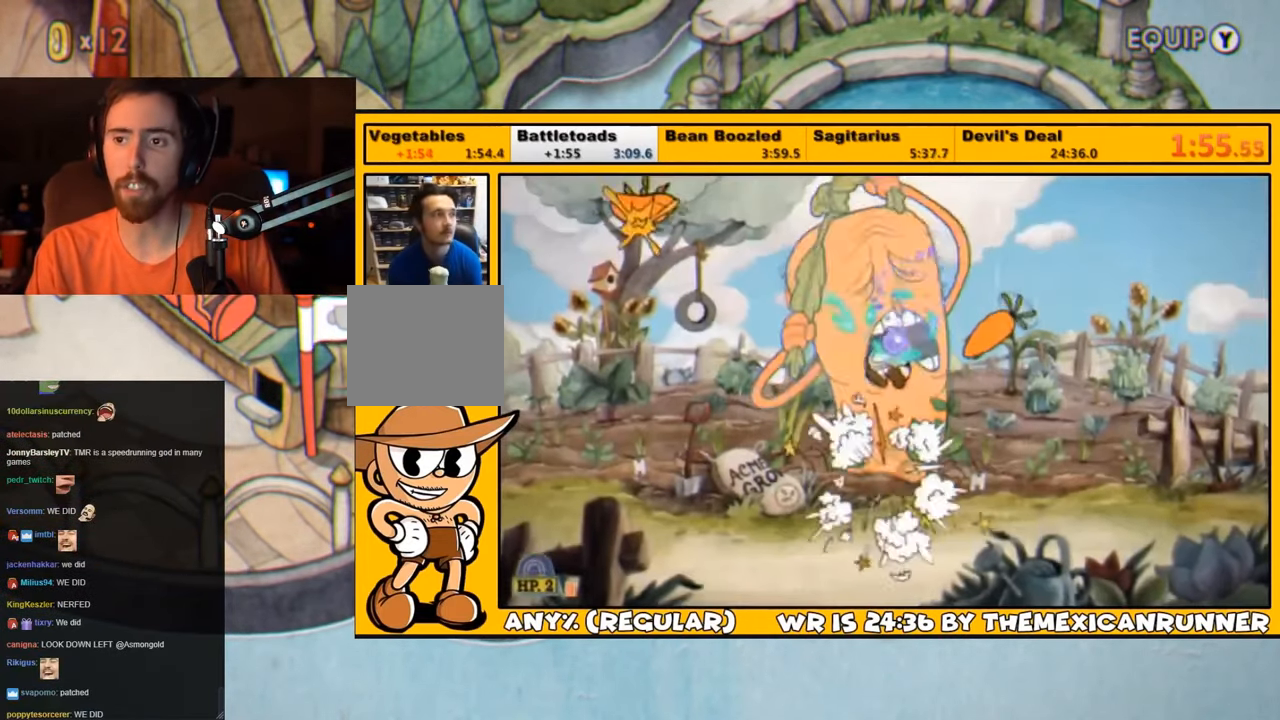
{"buttons": ["DPAD_LEFT"], "left_stick": "center", "right_stick": "center", "events": [[84, "TRIANGLE", "down"], [234, "TRIANGLE", "up"]]}
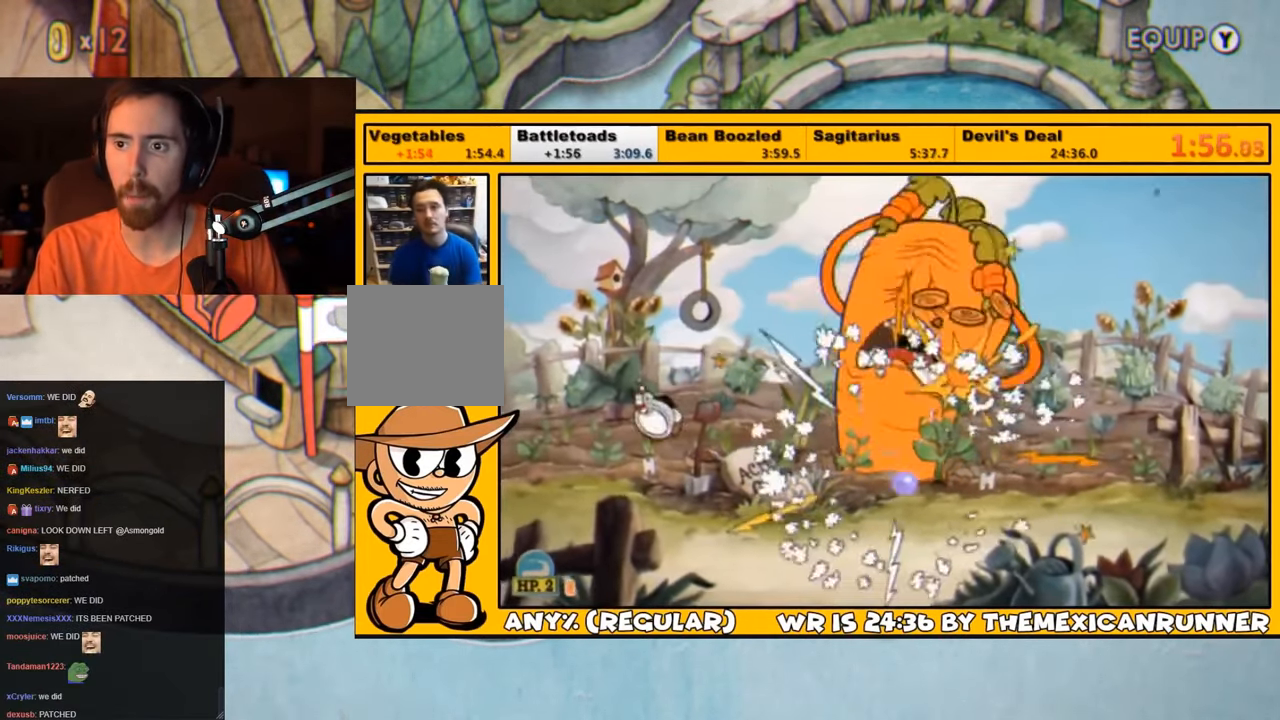
{"buttons": ["TRIANGLE"], "left_stick": "center", "right_stick": "center", "events": [[234, "DPAD_DOWN", "down"], [234, "DPAD_LEFT", "up"], [267, "DPAD_DOWN", "up"], [267, "DPAD_RIGHT", "down"], [300, "TRIANGLE", "down"], [434, "DPAD_RIGHT", "up"]]}
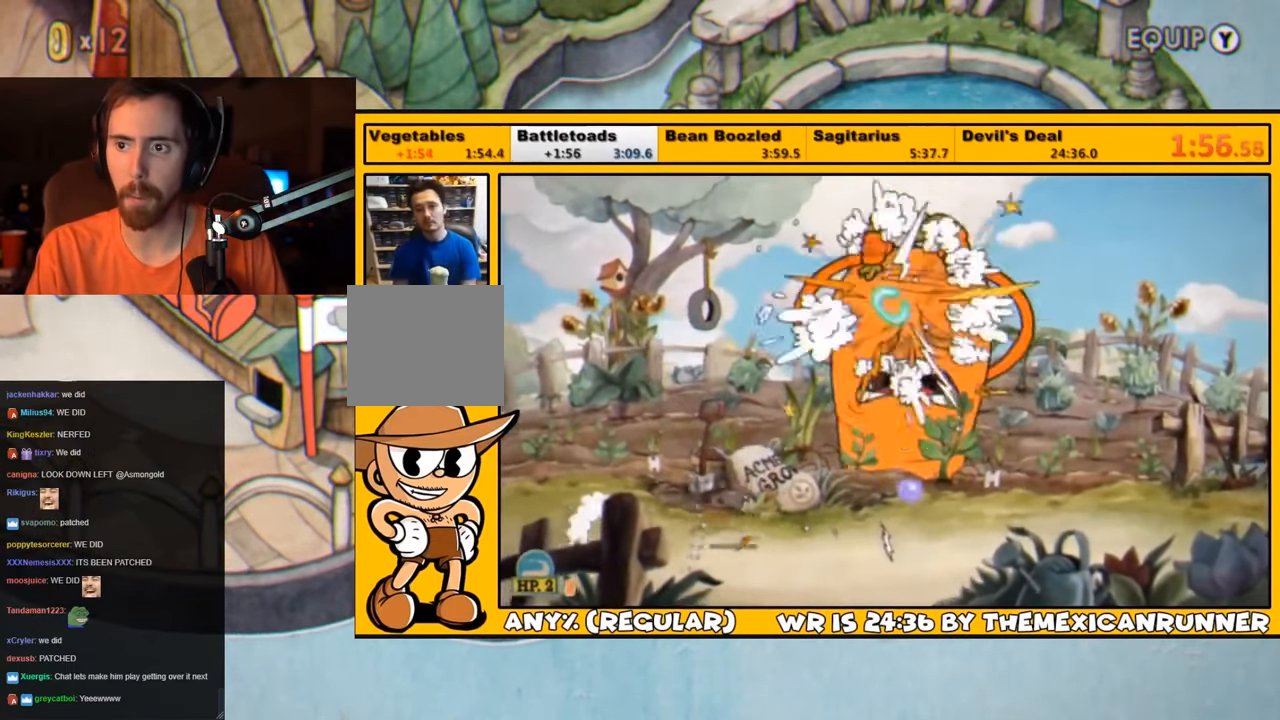
{"buttons": [], "left_stick": "center", "right_stick": "center", "events": [[84, "TRIANGLE", "up"], [200, "DPAD_LEFT", "down"], [234, "TRIANGLE", "down"], [467, "DPAD_LEFT", "up"], [500, "TRIANGLE", "up"]]}
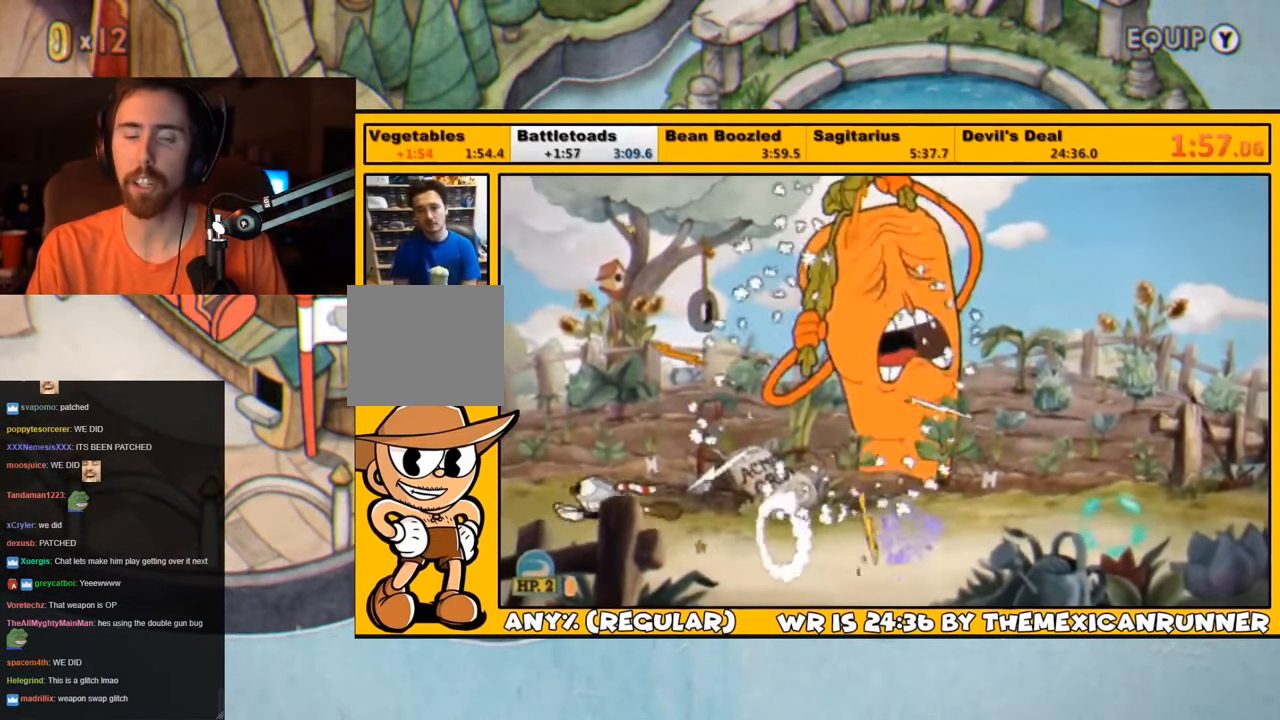
{"buttons": [], "left_stick": "center", "right_stick": "center", "events": [[167, "DPAD_RIGHT", "down"], [167, "TRIANGLE", "down"], [300, "DPAD_RIGHT", "up"], [383, "TRIANGLE", "up"]]}
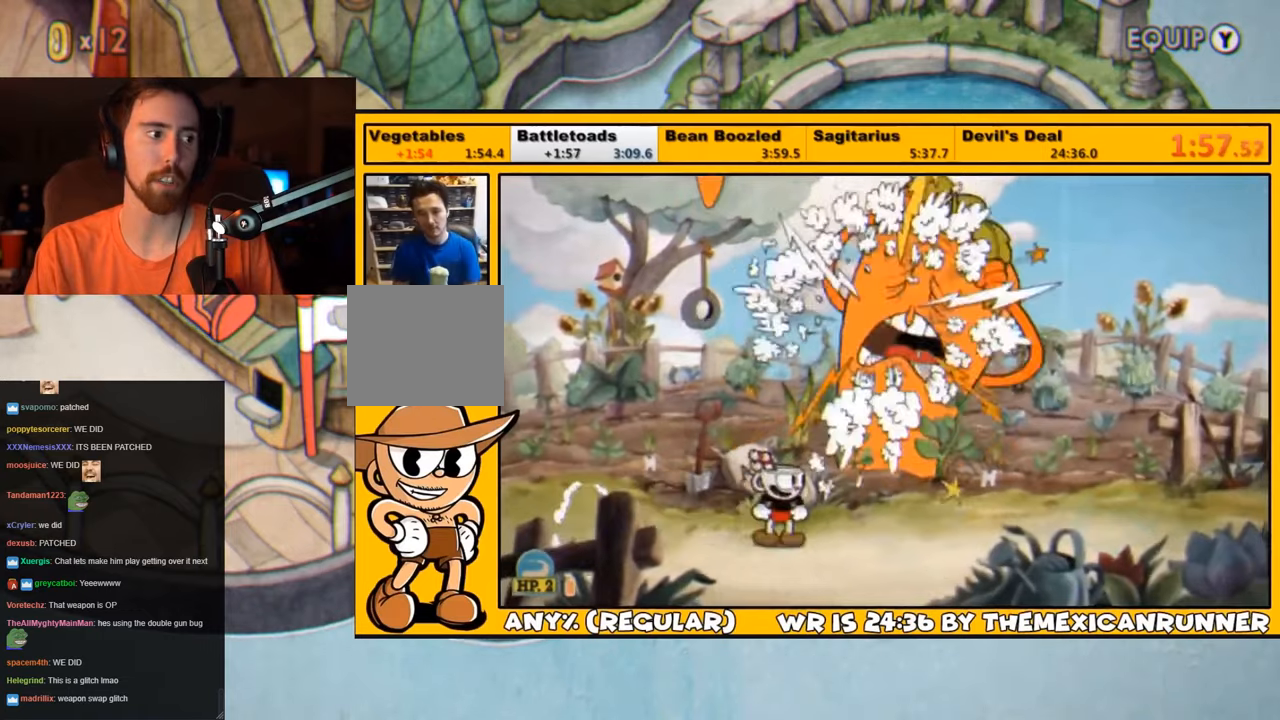
{"buttons": ["DPAD_RIGHT"], "left_stick": "center", "right_stick": "center", "events": [[66, "DPAD_LEFT", "down"], [83, "TRIANGLE", "down"], [300, "DPAD_LEFT", "up"], [350, "TRIANGLE", "up"], [500, "DPAD_RIGHT", "down"]]}
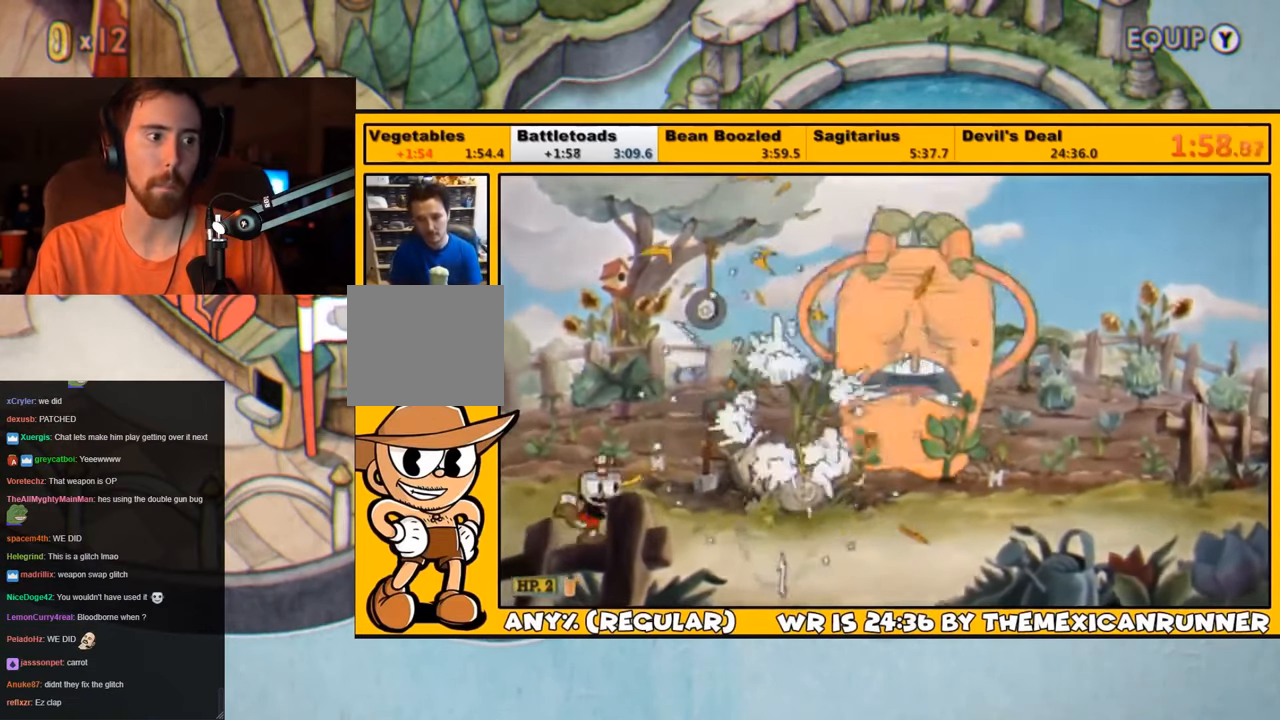
{"buttons": ["DPAD_RIGHT"], "left_stick": "center", "right_stick": "center", "events": [[50, "TRIANGLE", "down"], [283, "TRIANGLE", "up"]]}
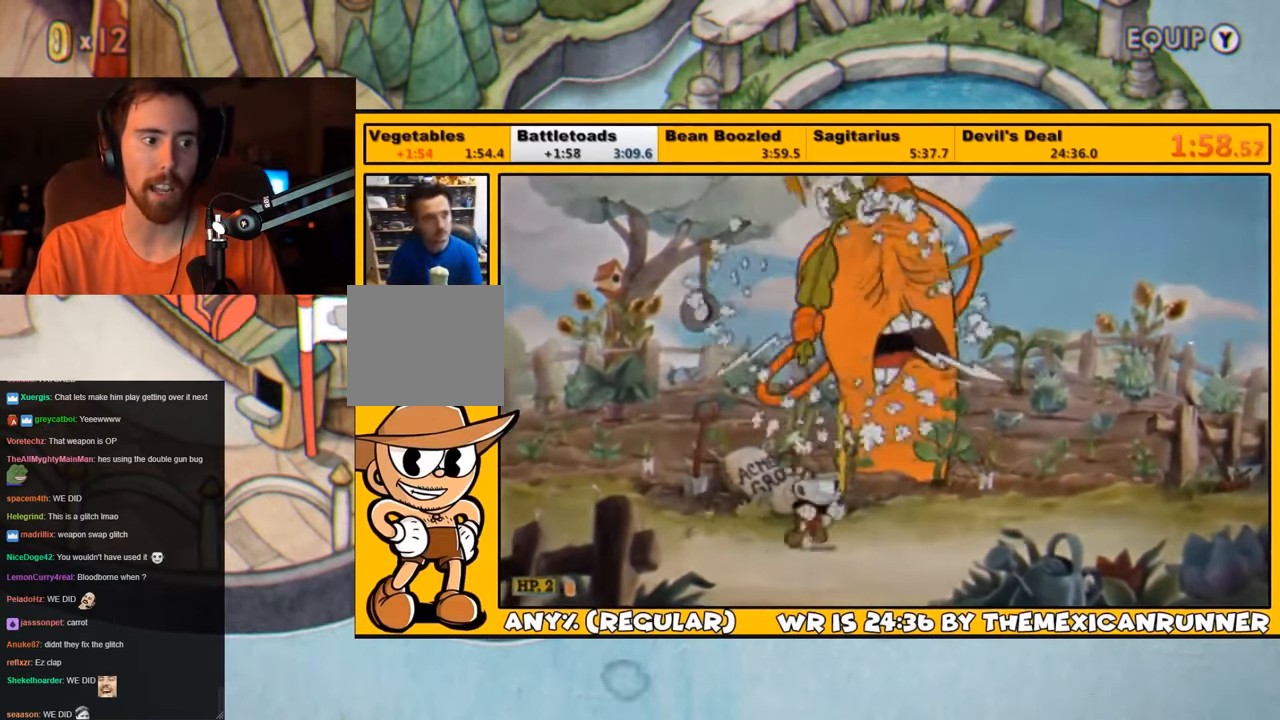
{"buttons": ["DPAD_RIGHT"], "left_stick": "center", "right_stick": "center", "events": [[16, "TRIANGLE", "down"], [283, "TRIANGLE", "up"]]}
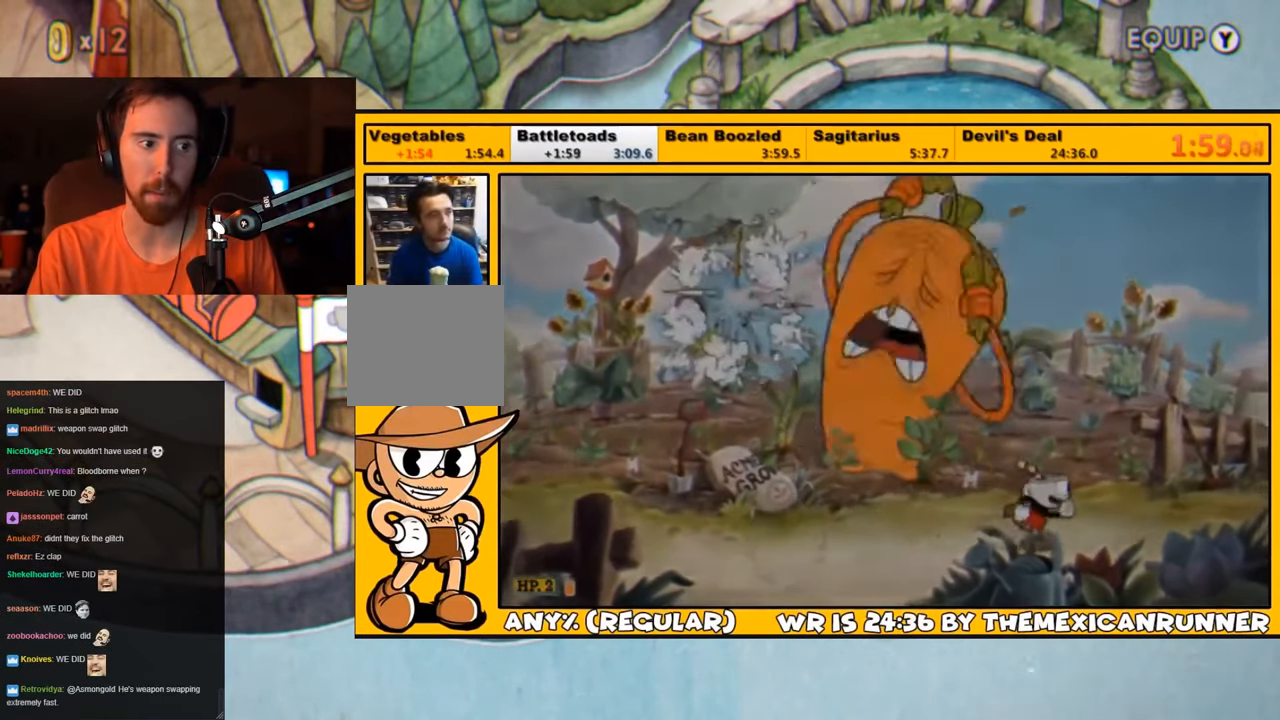
{"buttons": ["TRIANGLE", "DPAD_LEFT"], "left_stick": "center", "right_stick": "center", "events": [[33, "TRIANGLE", "down"], [250, "DPAD_RIGHT", "up"], [250, "TRIANGLE", "up"], [350, "DPAD_LEFT", "down"], [483, "TRIANGLE", "down"]]}
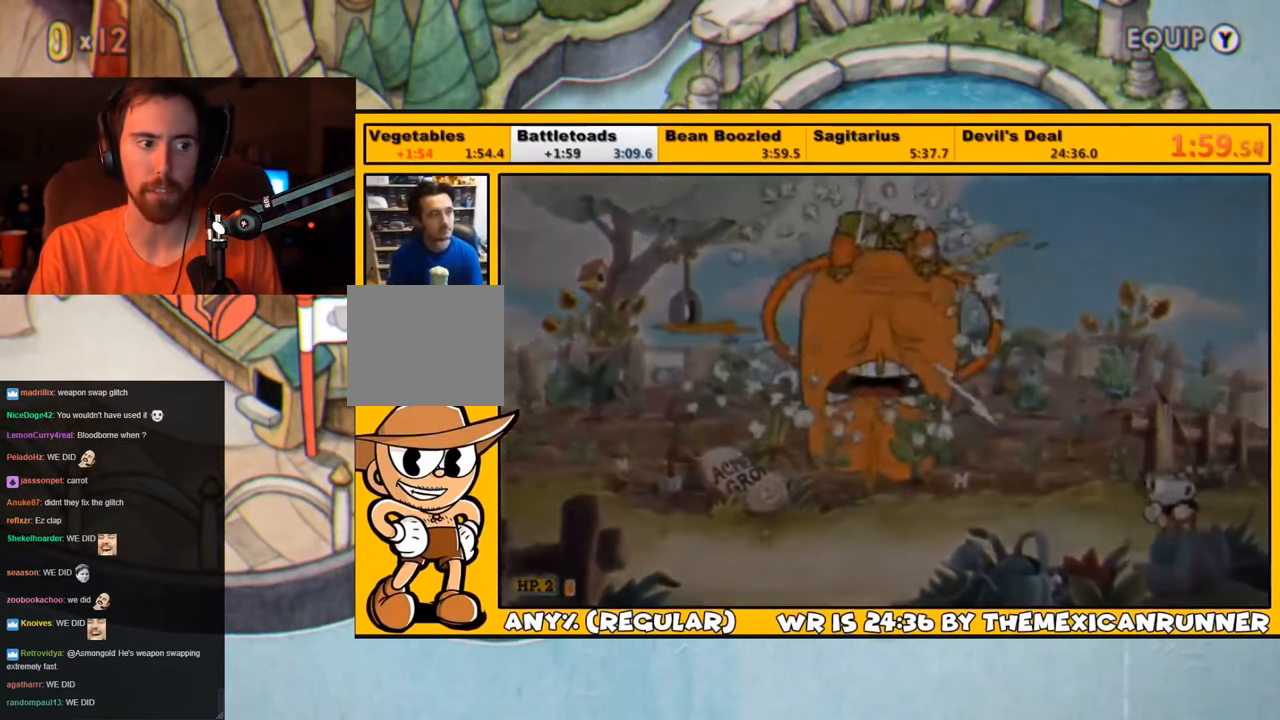
{"buttons": ["TRIANGLE", "DPAD_LEFT"], "left_stick": "center", "right_stick": "center", "events": [[283, "TRIANGLE", "up"], [450, "TRIANGLE", "down"]]}
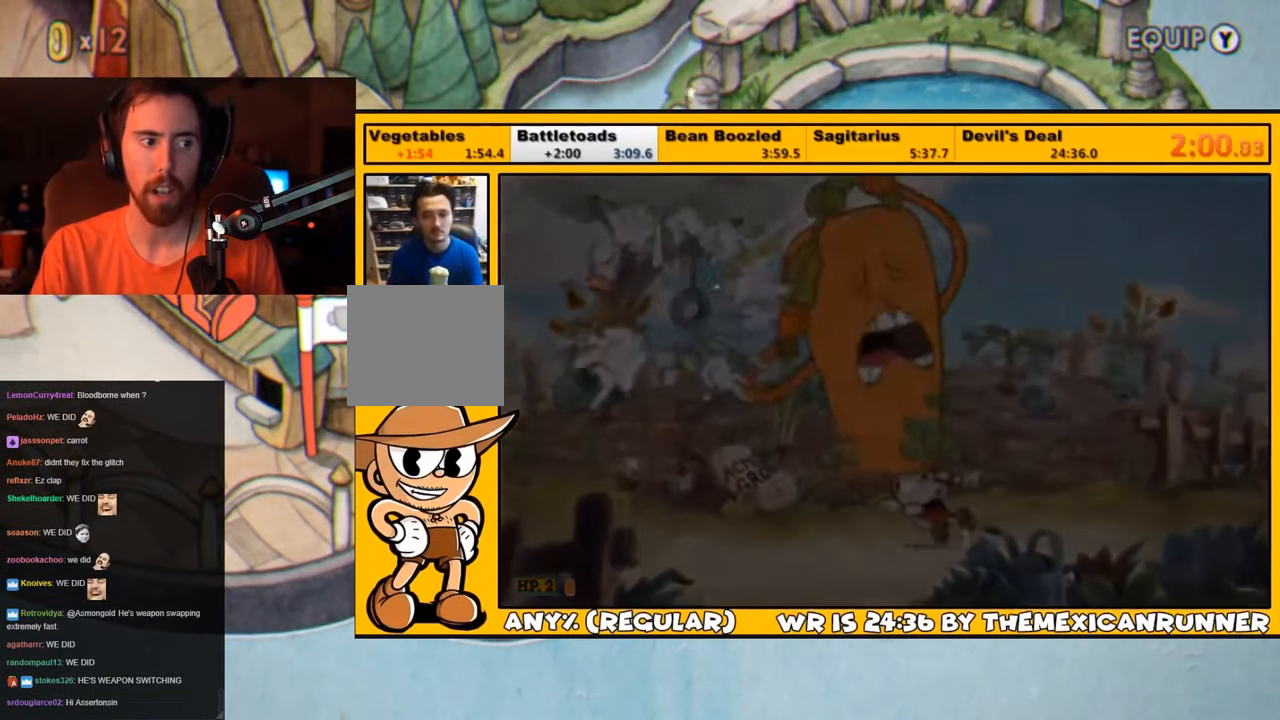
{"buttons": ["TRIANGLE", "DPAD_LEFT"], "left_stick": "center", "right_stick": "center", "events": [[250, "TRIANGLE", "up"], [383, "TRIANGLE", "down"]]}
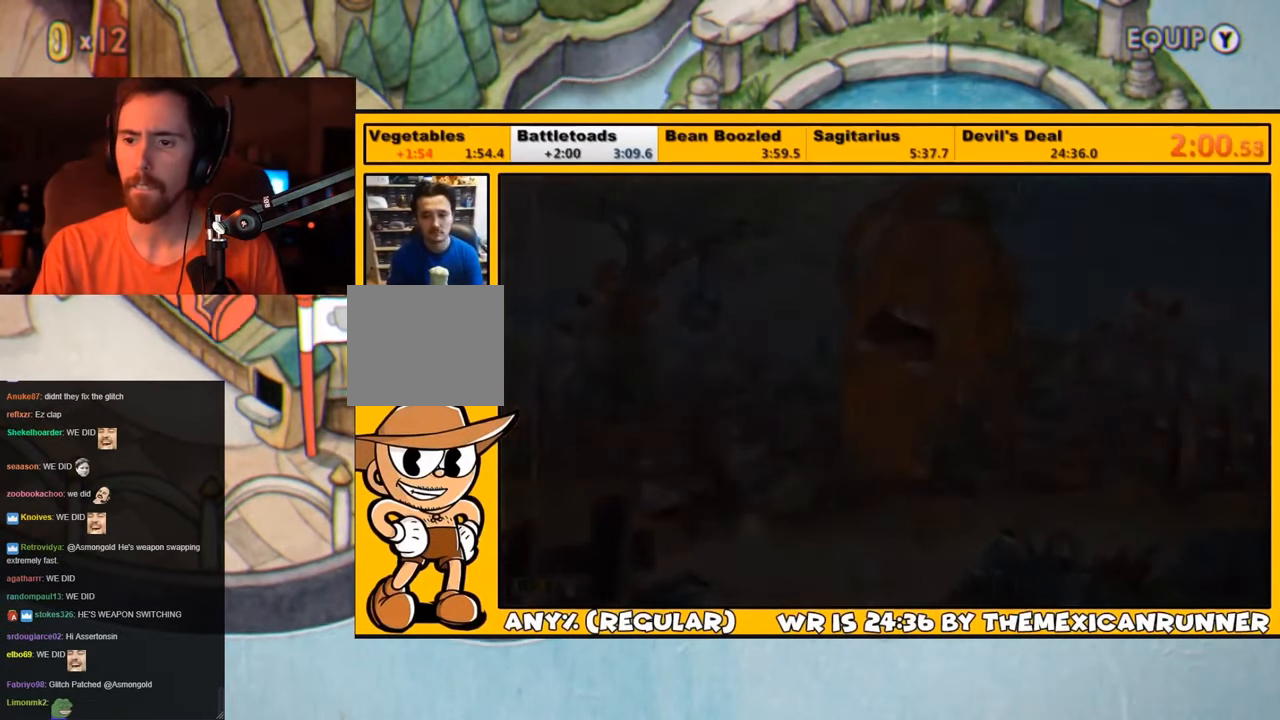
{"buttons": ["TRIANGLE", "DPAD_RIGHT"], "left_stick": "center", "right_stick": "center", "events": [[150, "TRIANGLE", "up"], [250, "DPAD_LEFT", "up"], [250, "DPAD_RIGHT", "down"], [333, "TRIANGLE", "down"]]}
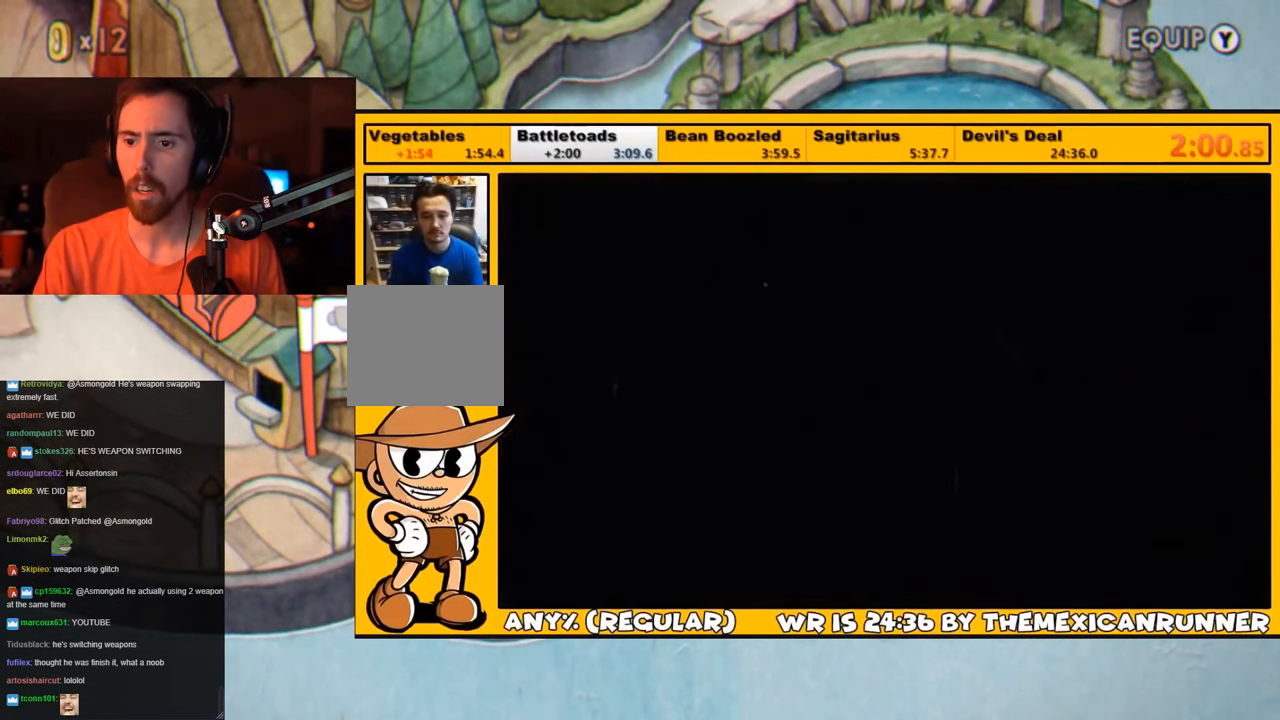
{"buttons": ["TRIANGLE", "DPAD_RIGHT"], "left_stick": "center", "right_stick": "center", "events": [[166, "TRIANGLE", "up"], [333, "TRIANGLE", "down"]]}
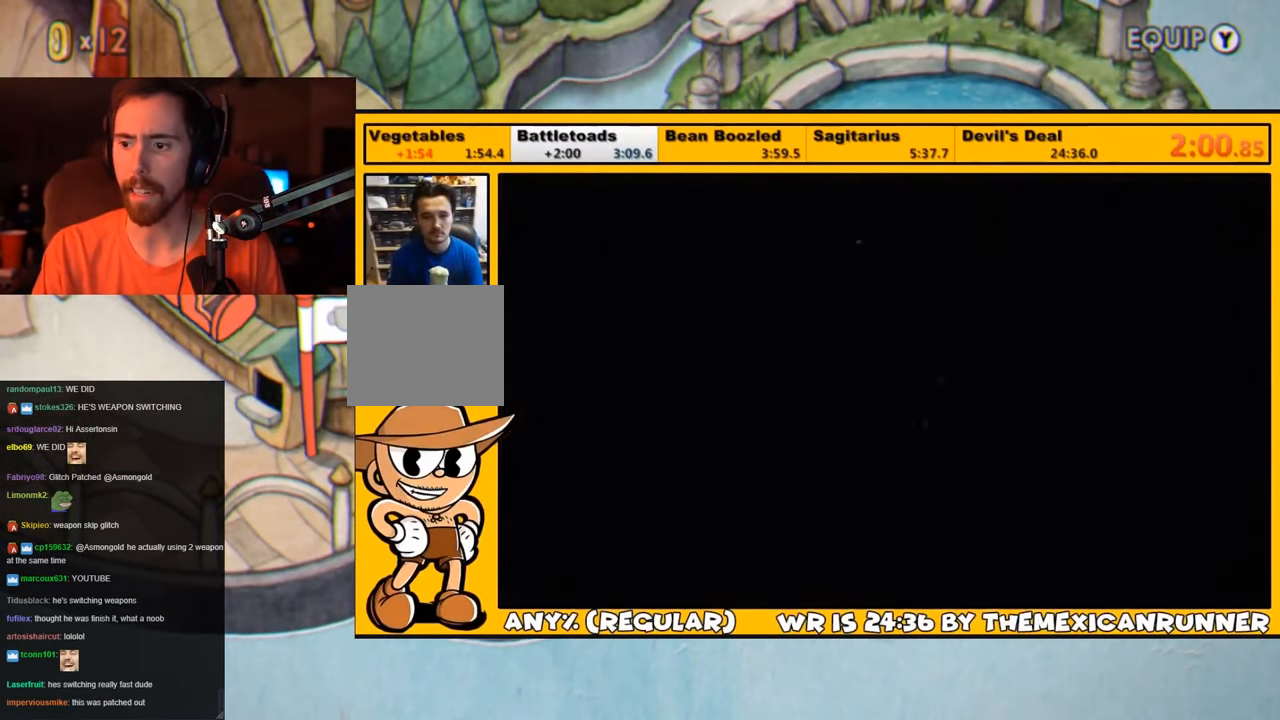
{"buttons": ["TRIANGLE", "DPAD_RIGHT"], "left_stick": "center", "right_stick": "center", "events": [[100, "TRIANGLE", "up"], [316, "TRIANGLE", "down"]]}
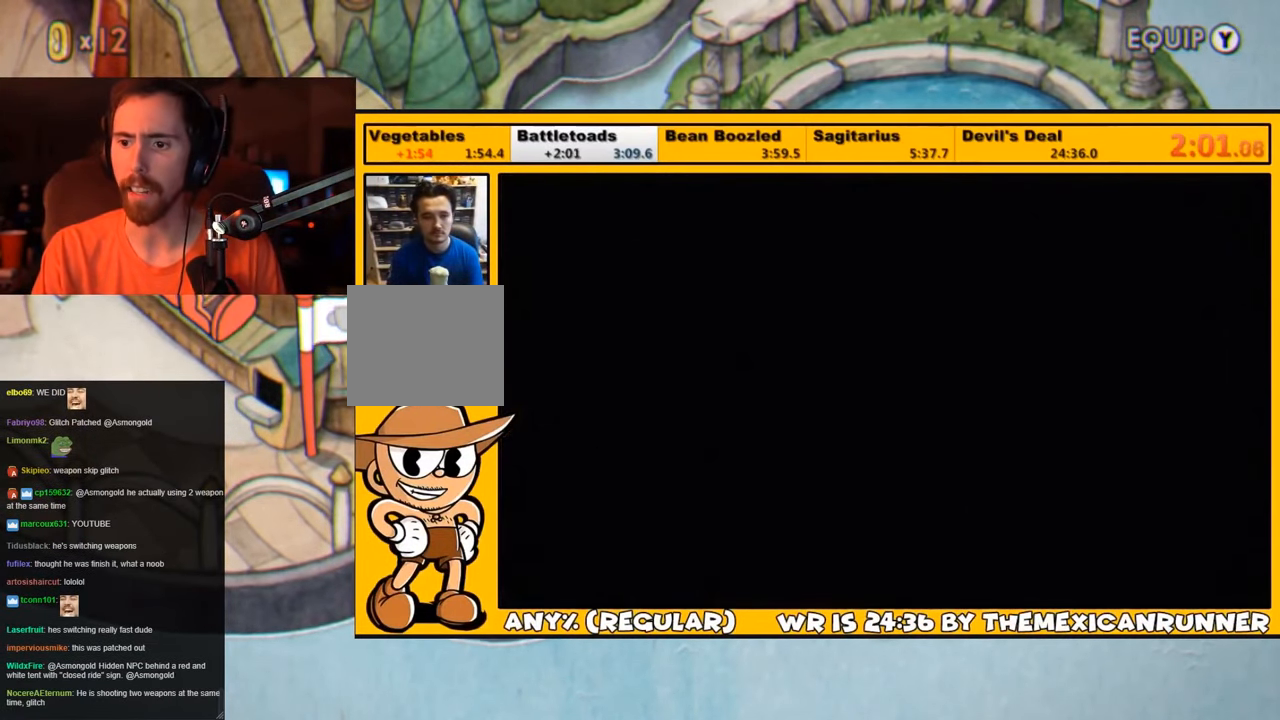
{"buttons": ["DPAD_LEFT"], "left_stick": "center", "right_stick": "center", "events": [[116, "TRIANGLE", "up"], [150, "DPAD_RIGHT", "up"], [250, "DPAD_LEFT", "down"], [400, "CROSS", "down"], [467, "CROSS", "up"]]}
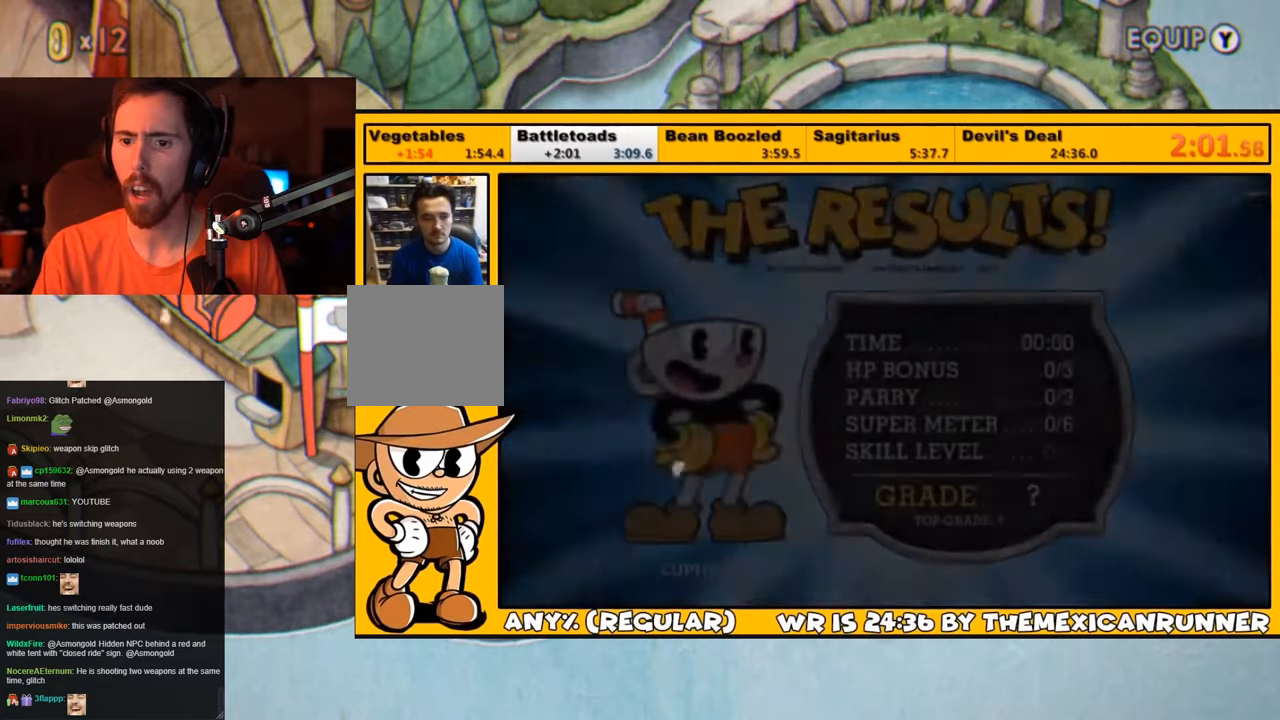
{"buttons": ["CROSS"], "left_stick": "center", "right_stick": "center", "events": [[67, "CROSS", "down"], [67, "DPAD_LEFT", "up"], [83, "CROSS", "up"], [150, "CROSS", "down"], [217, "CROSS", "up"], [250, "CROSS", "down"], [317, "CROSS", "up"], [383, "CROSS", "down"], [417, "CROSS", "up"], [483, "CROSS", "down"]]}
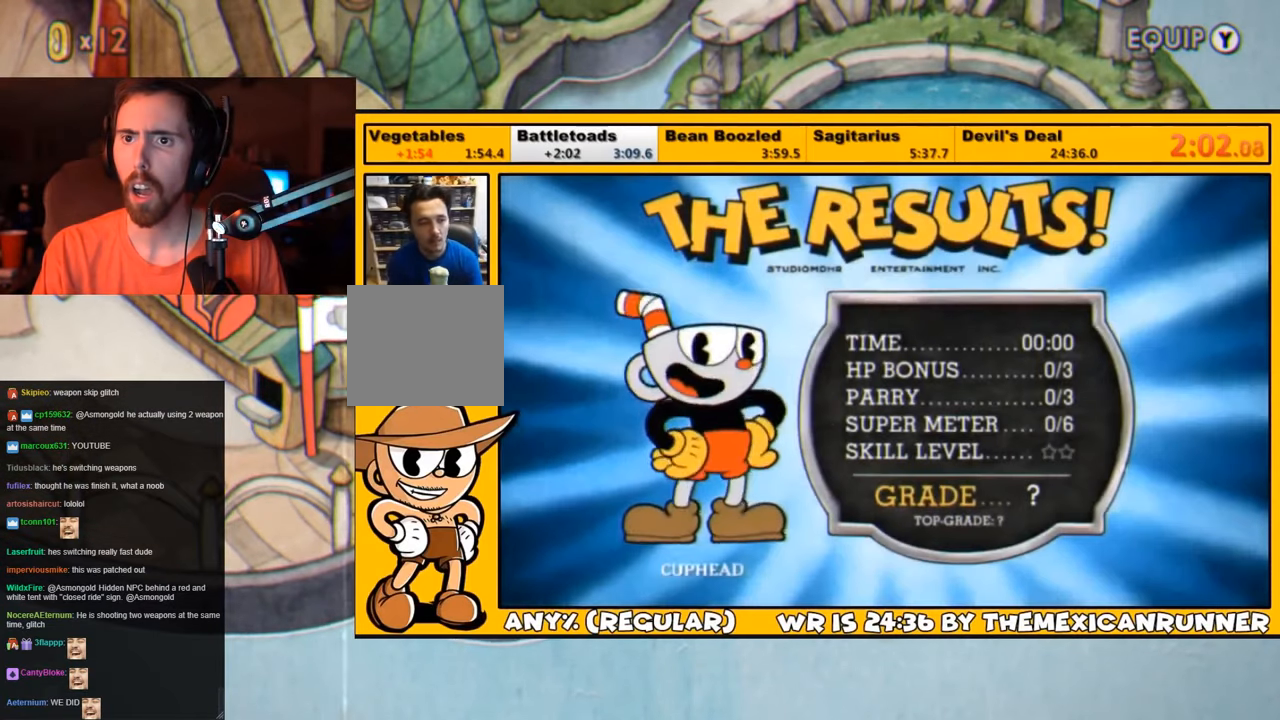
{"buttons": [], "left_stick": "center", "right_stick": "center", "events": [[50, "CROSS", "up"], [117, "CROSS", "down"], [150, "CROSS", "up"], [217, "CROSS", "down"], [250, "CROSS", "up"], [317, "CROSS", "down"], [383, "CROSS", "up"], [450, "CROSS", "down"], [483, "CROSS", "up"]]}
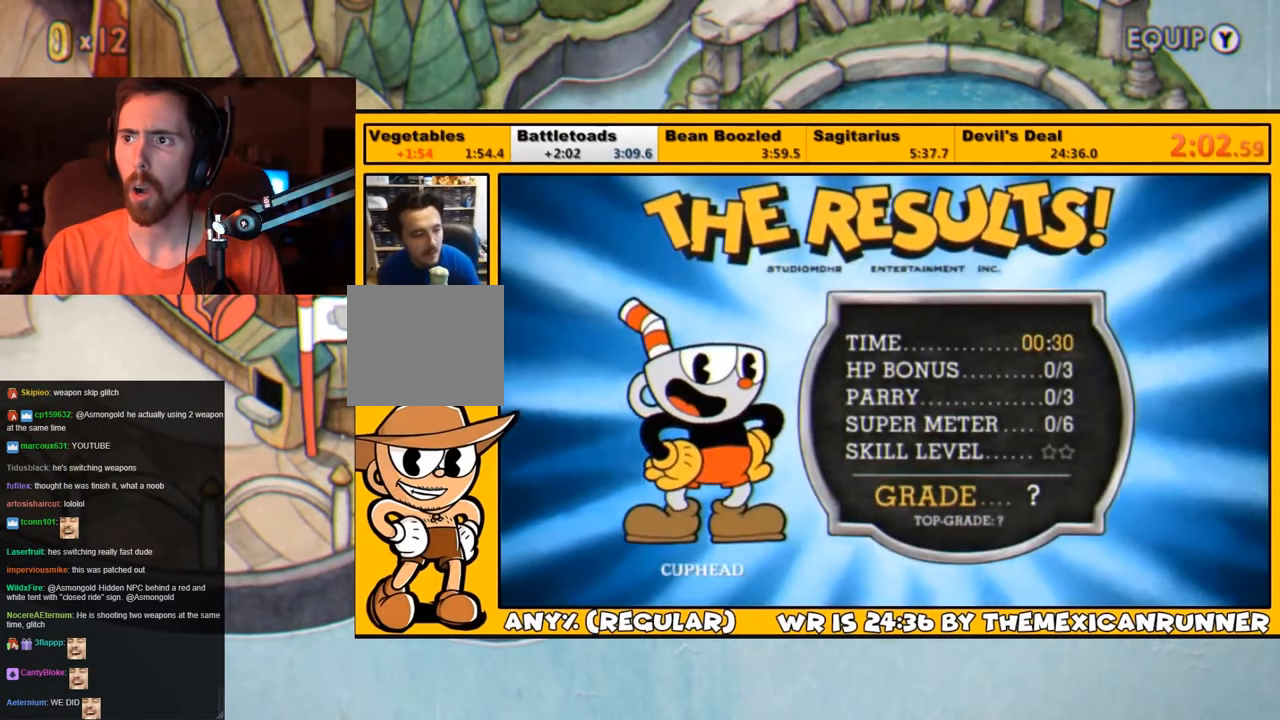
{"buttons": ["CROSS"], "left_stick": "center", "right_stick": "center", "events": [[50, "CROSS", "down"], [117, "CROSS", "up"], [150, "CROSS", "down"], [217, "CROSS", "up"], [283, "CROSS", "down"], [333, "CROSS", "up"], [383, "CROSS", "down"], [433, "CROSS", "up"], [500, "CROSS", "down"]]}
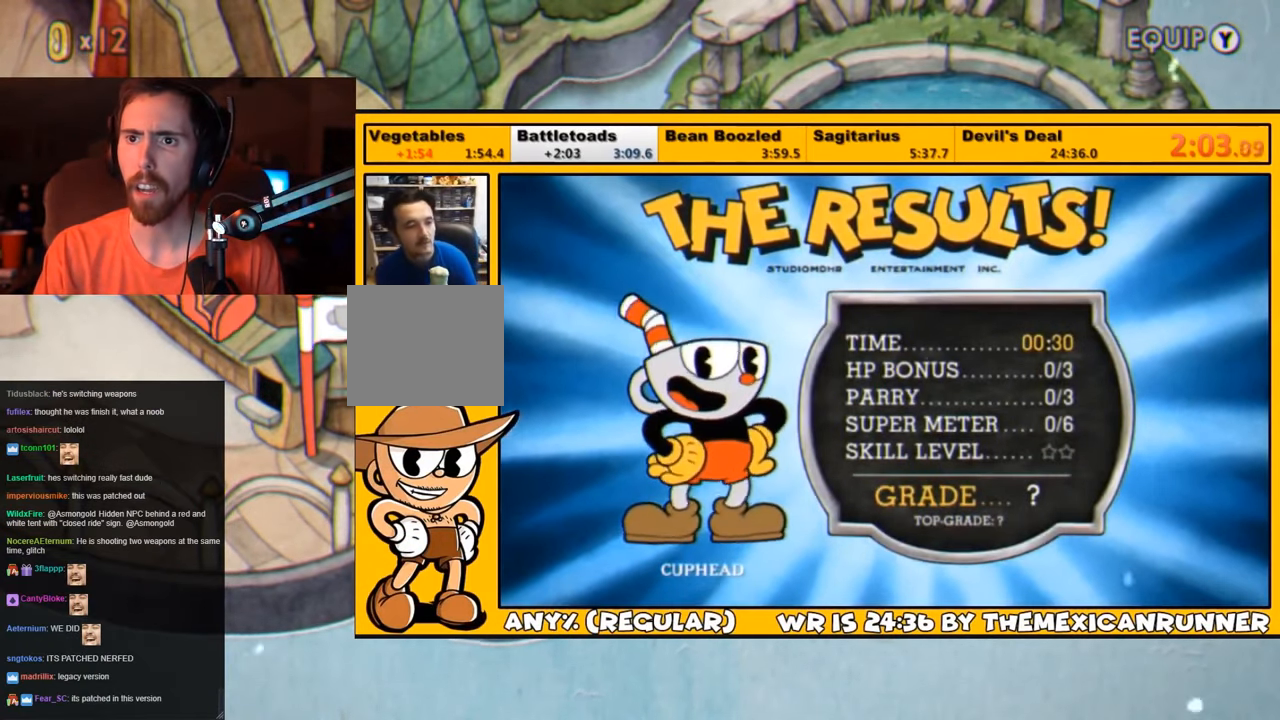
{"buttons": [], "left_stick": "center", "right_stick": "center", "events": [[67, "CROSS", "up"], [100, "CROSS", "down"], [167, "CROSS", "up"], [200, "CROSS", "down"], [267, "CROSS", "up"], [333, "CROSS", "down"], [400, "CROSS", "up"], [433, "CROSS", "down"], [467, "CROSS", "up"]]}
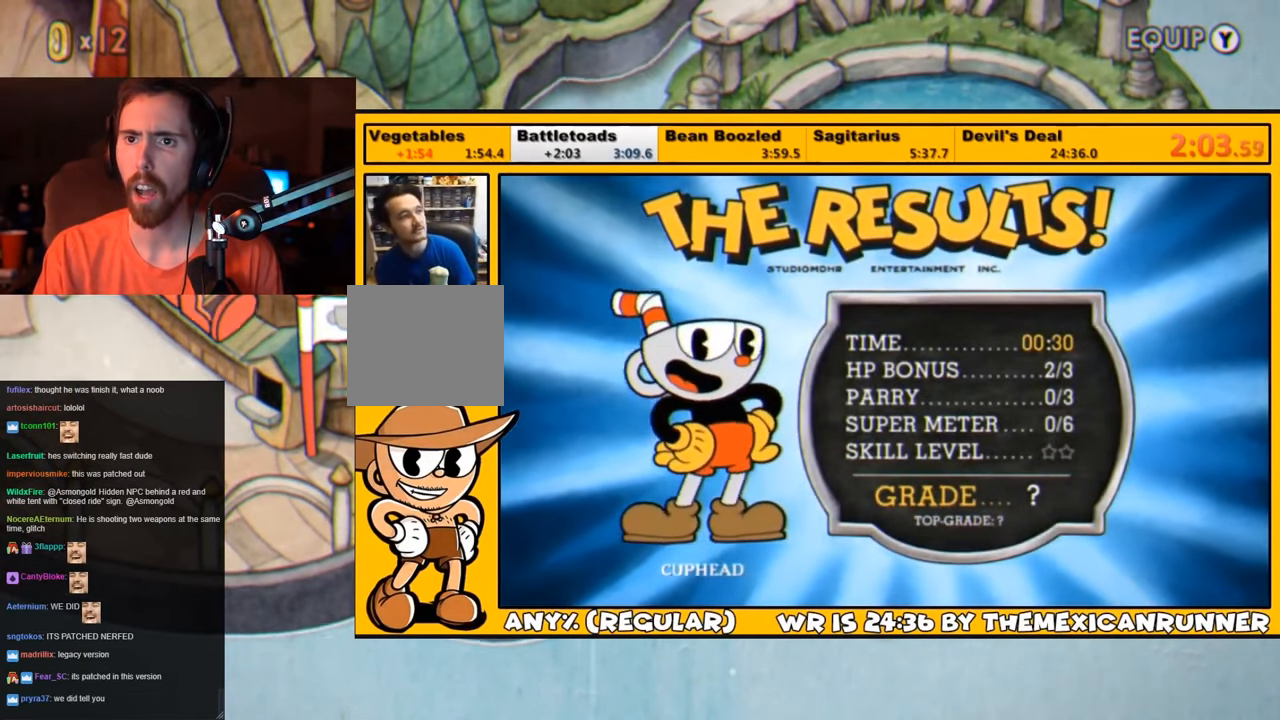
{"buttons": [], "left_stick": "center", "right_stick": "center", "events": [[67, "CROSS", "down"], [117, "CROSS", "up"], [167, "CROSS", "down"], [233, "CROSS", "up"], [267, "CROSS", "down"], [333, "CROSS", "up"], [433, "CROSS", "down"], [467, "CROSS", "up"]]}
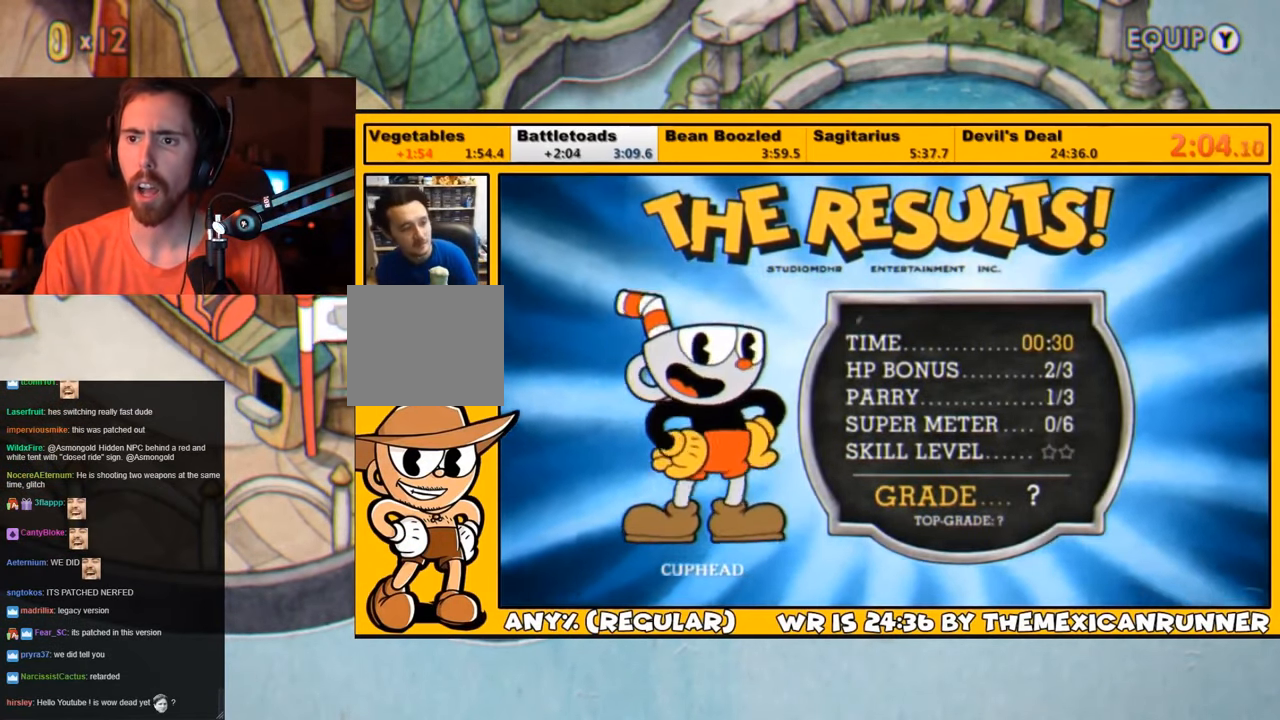
{"buttons": ["CROSS"], "left_stick": "center", "right_stick": "center", "events": [[33, "CROSS", "down"], [67, "CROSS", "up"], [133, "CROSS", "down"], [200, "CROSS", "up"], [233, "CROSS", "down"], [300, "CROSS", "up"], [500, "CROSS", "down"]]}
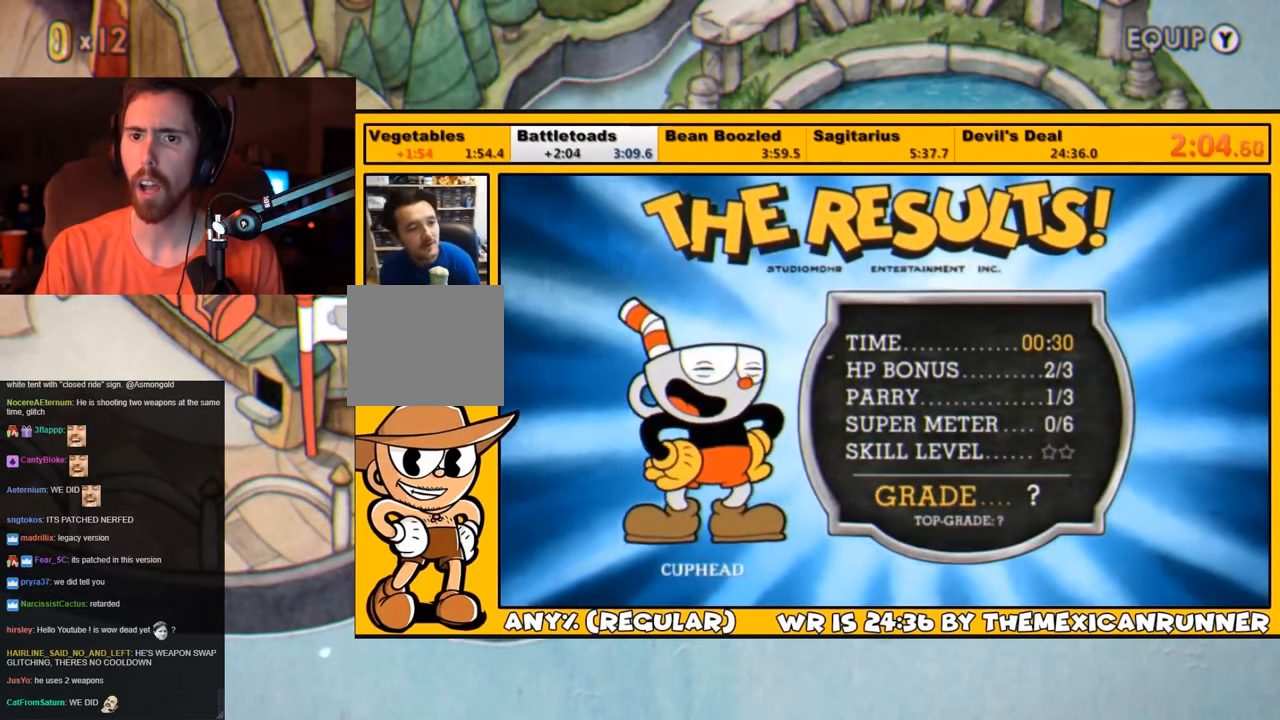
{"buttons": [], "left_stick": "center", "right_stick": "center", "events": [[17, "CROSS", "up"], [83, "CROSS", "down"], [117, "CROSS", "up"], [183, "CROSS", "down"], [250, "CROSS", "up"], [317, "CROSS", "down"], [383, "CROSS", "up"], [450, "CROSS", "down"], [483, "CROSS", "up"]]}
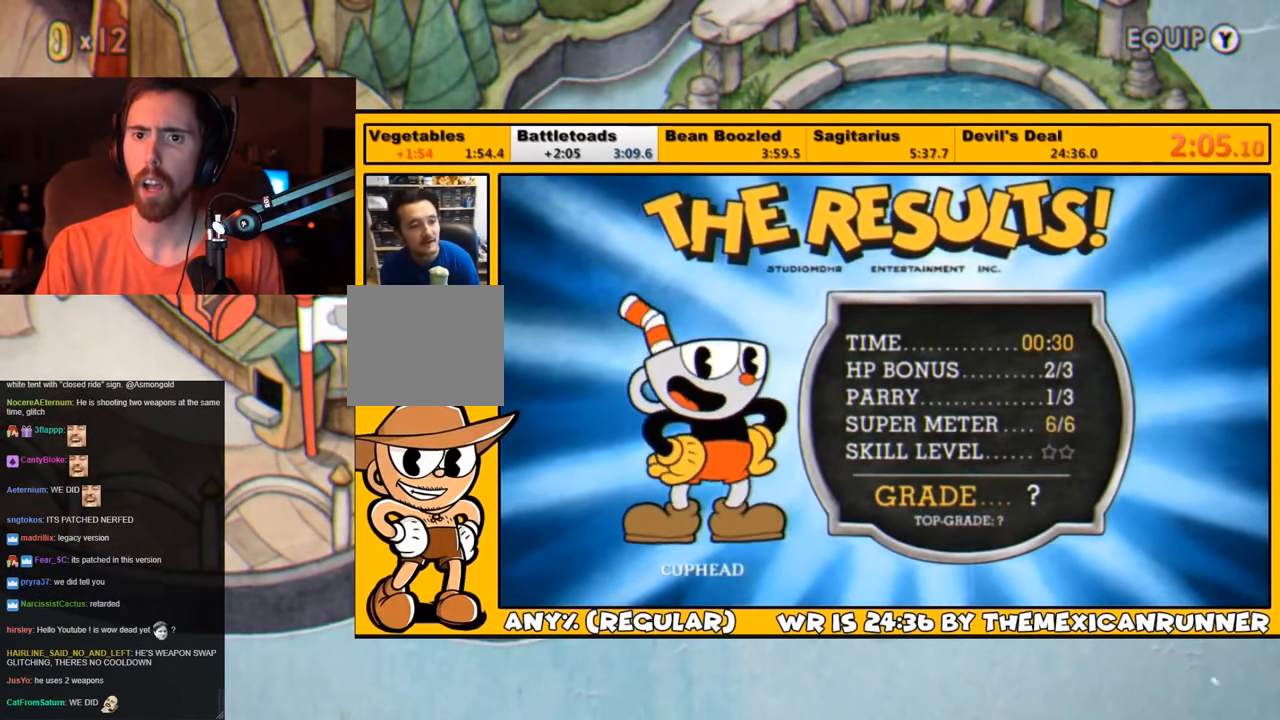
{"buttons": [], "left_stick": "center", "right_stick": "center", "events": [[50, "CROSS", "down"], [117, "CROSS", "up"], [183, "CROSS", "down"], [250, "CROSS", "up"], [283, "CROSS", "down"], [350, "CROSS", "up"]]}
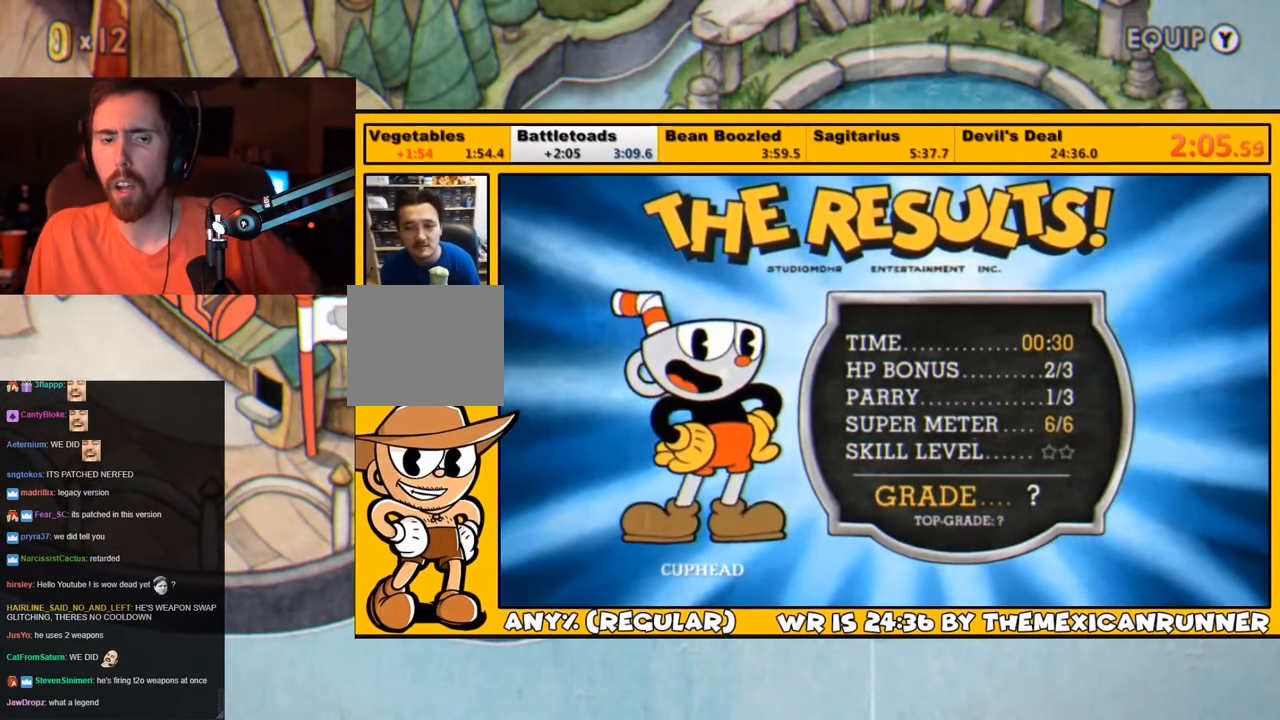
{"buttons": [], "left_stick": "center", "right_stick": "center", "events": [[50, "CROSS", "down"], [83, "CROSS", "up"], [150, "CROSS", "down"], [233, "CROSS", "up"], [283, "CROSS", "down"], [317, "CROSS", "up"], [433, "CROSS", "down"], [467, "CROSS", "up"]]}
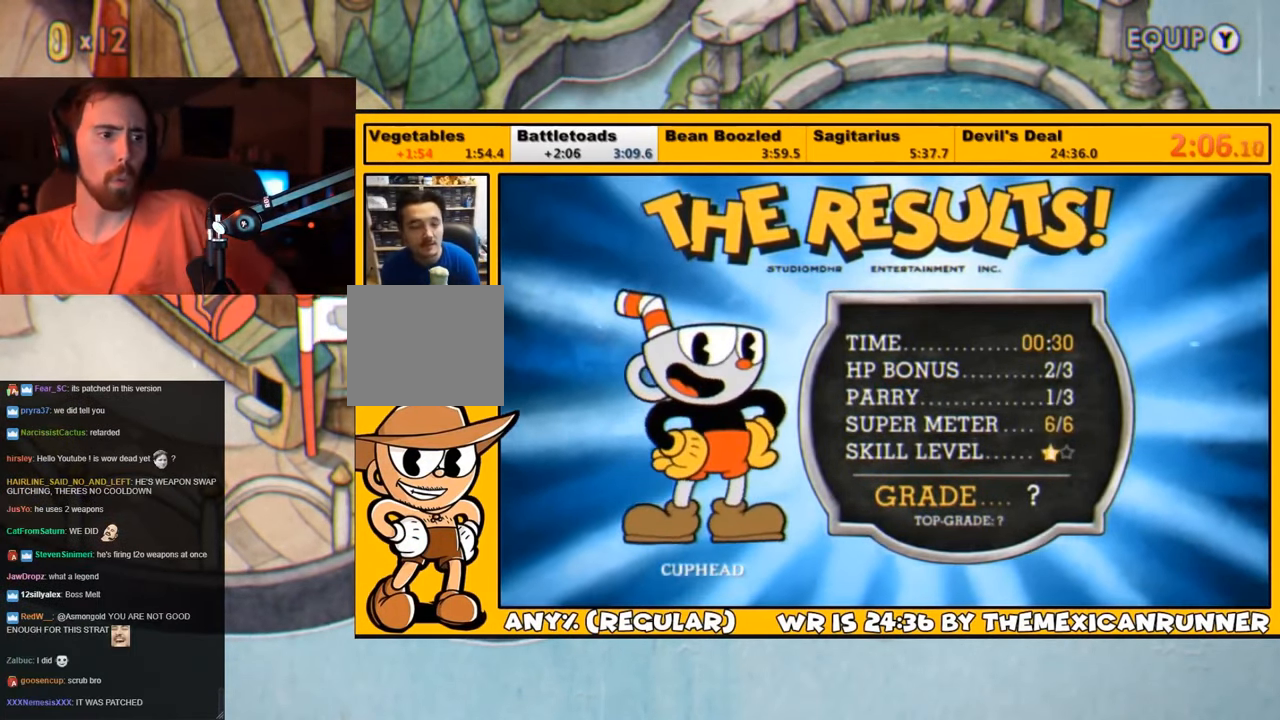
{"buttons": [], "left_stick": "center", "right_stick": "center", "events": [[17, "CROSS", "down"], [83, "CROSS", "up"], [150, "CROSS", "down"], [167, "CROSS", "up"], [267, "CROSS", "down"], [300, "CROSS", "up"], [383, "CROSS", "down"], [450, "CROSS", "up"]]}
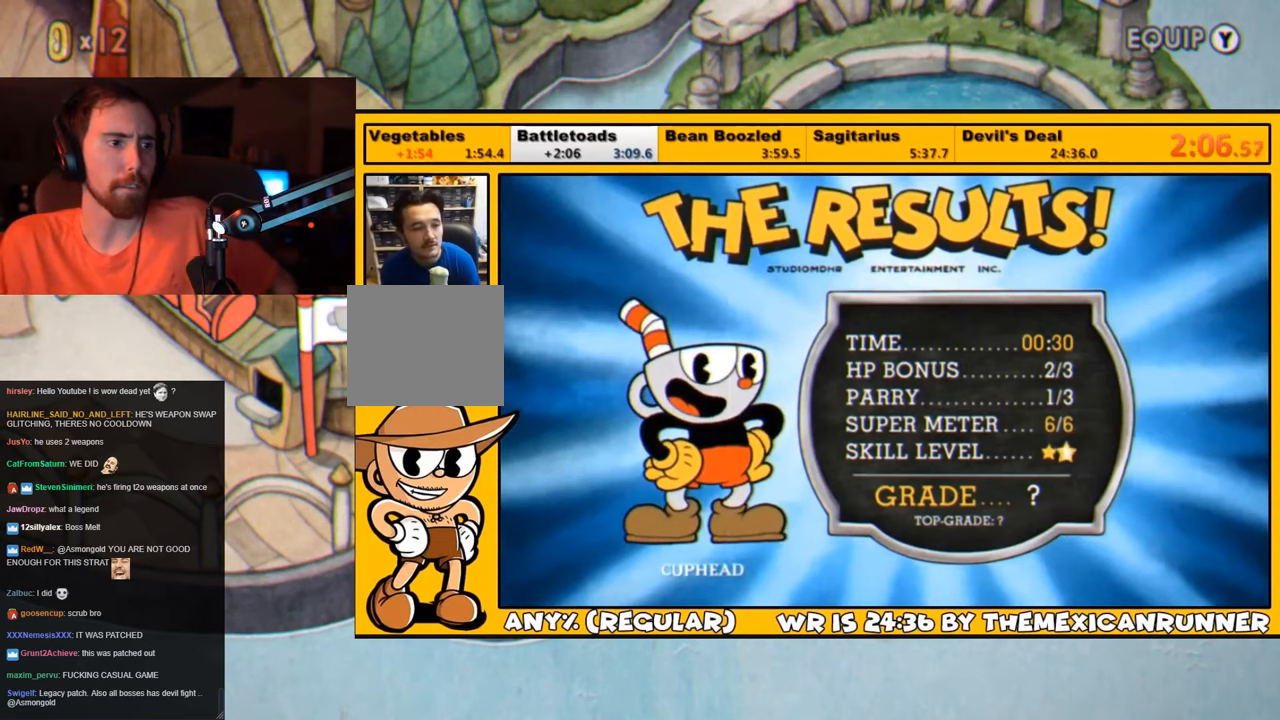
{"buttons": ["CROSS"], "left_stick": "center", "right_stick": "center", "events": [[17, "CROSS", "down"], [84, "CROSS", "up"], [150, "CROSS", "down"], [184, "CROSS", "up"], [250, "CROSS", "down"], [317, "CROSS", "up"], [350, "CROSS", "down"], [417, "CROSS", "up"], [484, "CROSS", "down"]]}
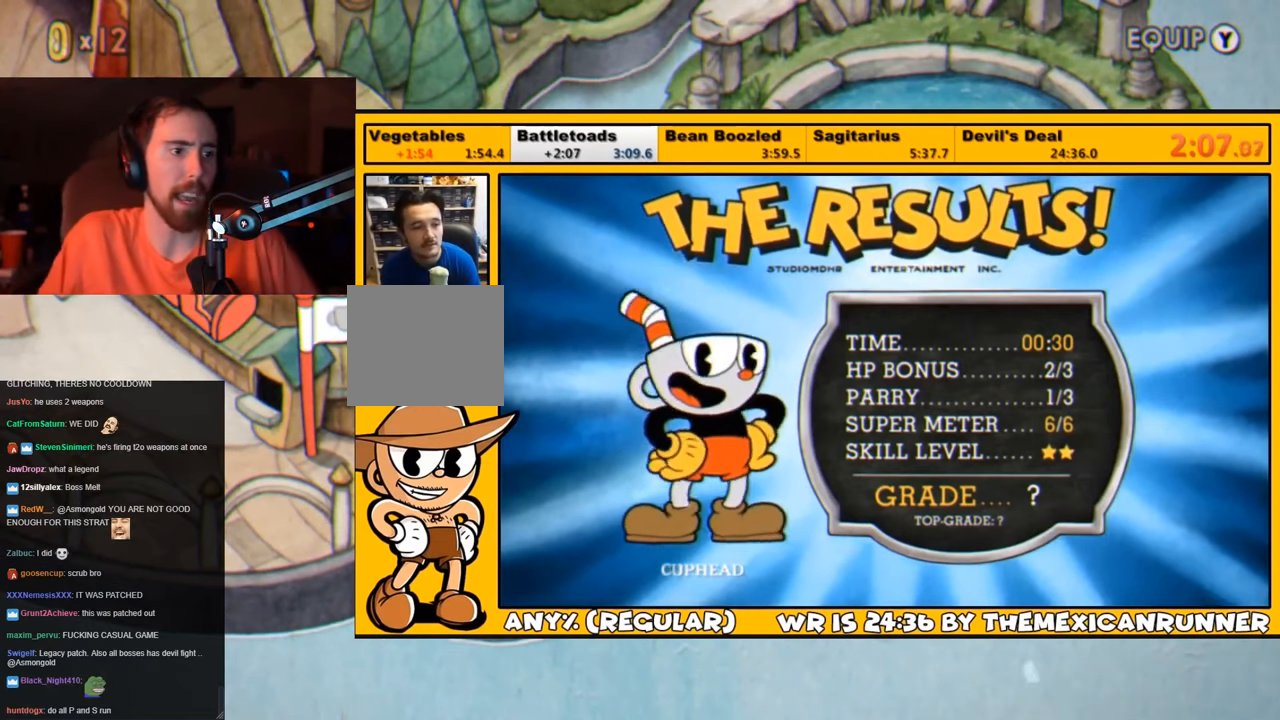
{"buttons": ["CROSS"], "left_stick": "center", "right_stick": "center", "events": [[50, "CROSS", "up"], [117, "CROSS", "down"], [184, "CROSS", "up"], [250, "CROSS", "down"], [284, "CROSS", "up"], [350, "CROSS", "down"], [417, "CROSS", "up"], [484, "CROSS", "down"]]}
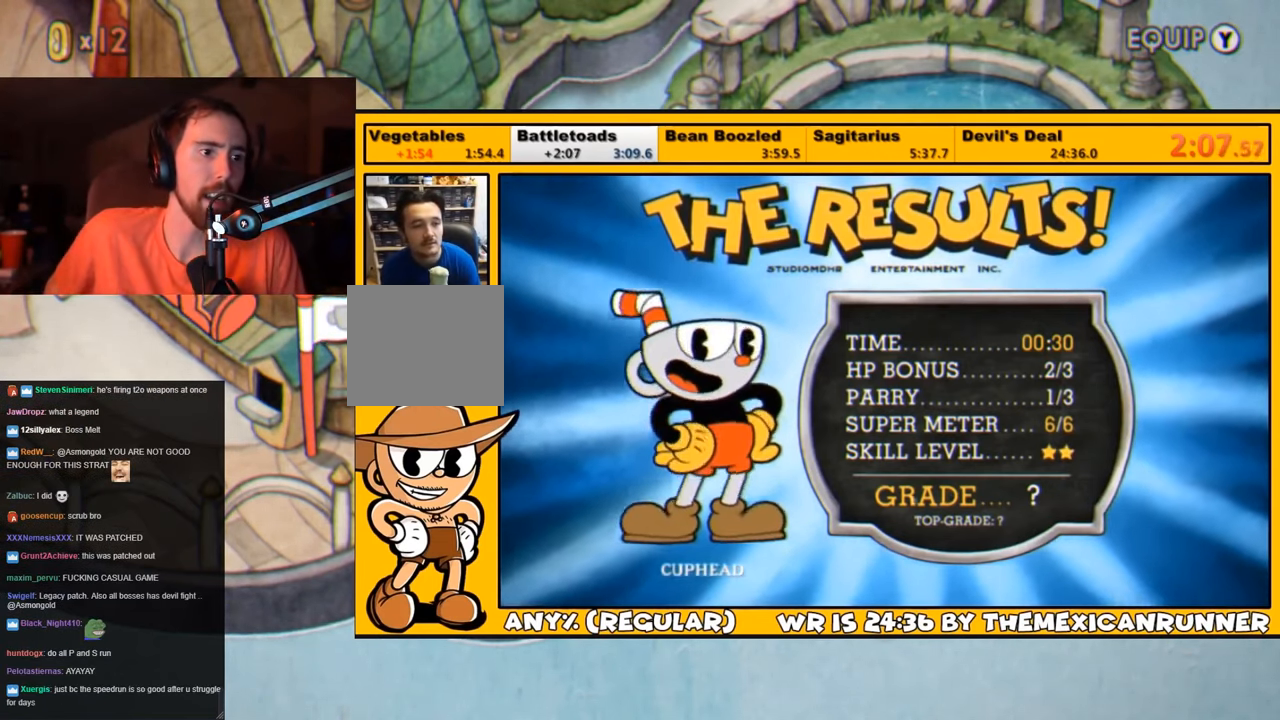
{"buttons": [], "left_stick": "center", "right_stick": "center", "events": [[50, "CROSS", "up"], [117, "CROSS", "down"], [184, "CROSS", "up"], [250, "CROSS", "down"], [284, "CROSS", "up"], [350, "CROSS", "down"], [400, "CROSS", "up"], [467, "CROSS", "down"], [500, "CROSS", "up"]]}
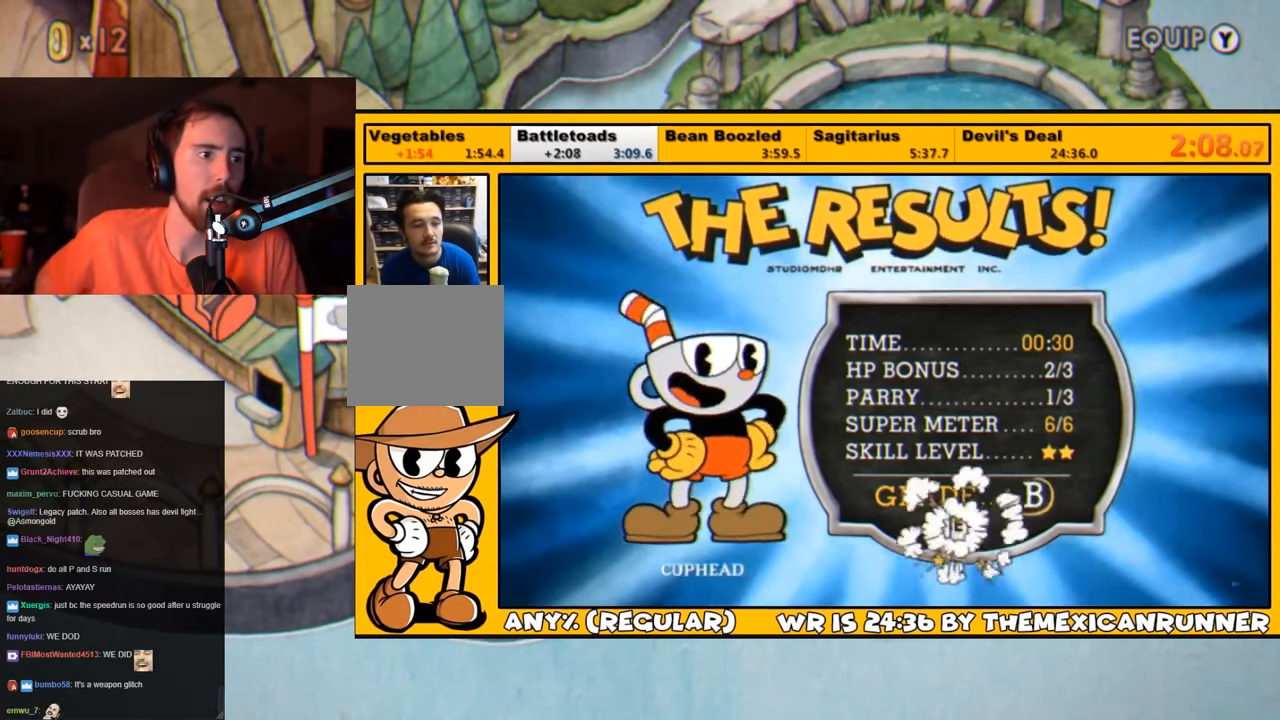
{"buttons": [], "left_stick": "center", "right_stick": "center", "events": [[100, "CROSS", "down"], [134, "CROSS", "up"], [200, "CROSS", "down"], [267, "CROSS", "up"], [334, "CROSS", "down"], [400, "CROSS", "up"], [467, "CROSS", "down"], [500, "CROSS", "up"]]}
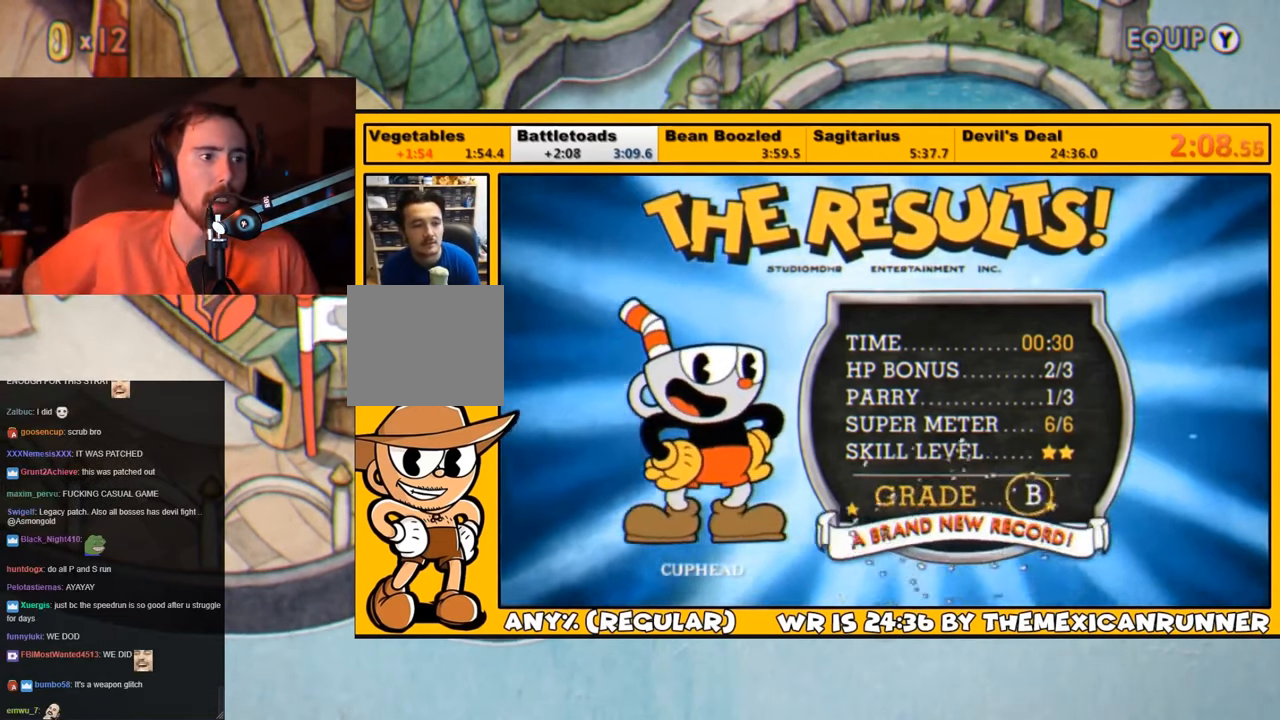
{"buttons": [], "left_stick": "center", "right_stick": "center", "events": [[67, "CROSS", "down"], [134, "CROSS", "up"], [200, "CROSS", "down"], [267, "CROSS", "up"], [334, "CROSS", "down"], [400, "CROSS", "up"], [467, "CROSS", "down"], [500, "CROSS", "up"]]}